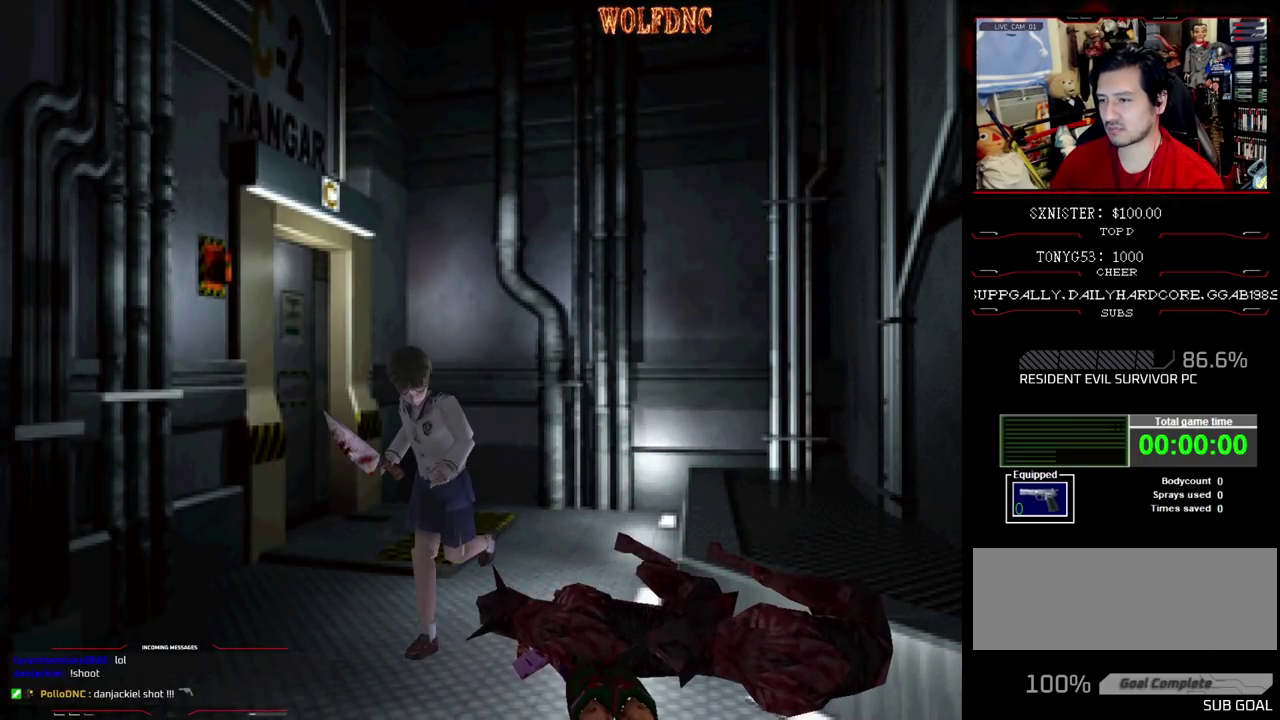
Gameplay with a controller (PlayStation layout); each line is a JSON object with the inputs held at the frame after it (dt_ms = milliseconds from this image to that frame). "events" lists button and stick changes between this image and that frame as [ms after this image, input, new state], when the widget could be followed in between. Not read: L3 R3.
{"dt_ms": 500, "buttons": ["CROSS", "SQUARE", "DPAD_UP", "DPAD_LEFT"], "events": [[83, "DPAD_RIGHT", "up"], [167, "DPAD_LEFT", "down"], [217, "CROSS", "up"], [300, "DPAD_LEFT", "up"], [350, "SQUARE", "up"], [450, "DPAD_LEFT", "down"], [450, "SQUARE", "down"], [500, "CROSS", "down"]]}
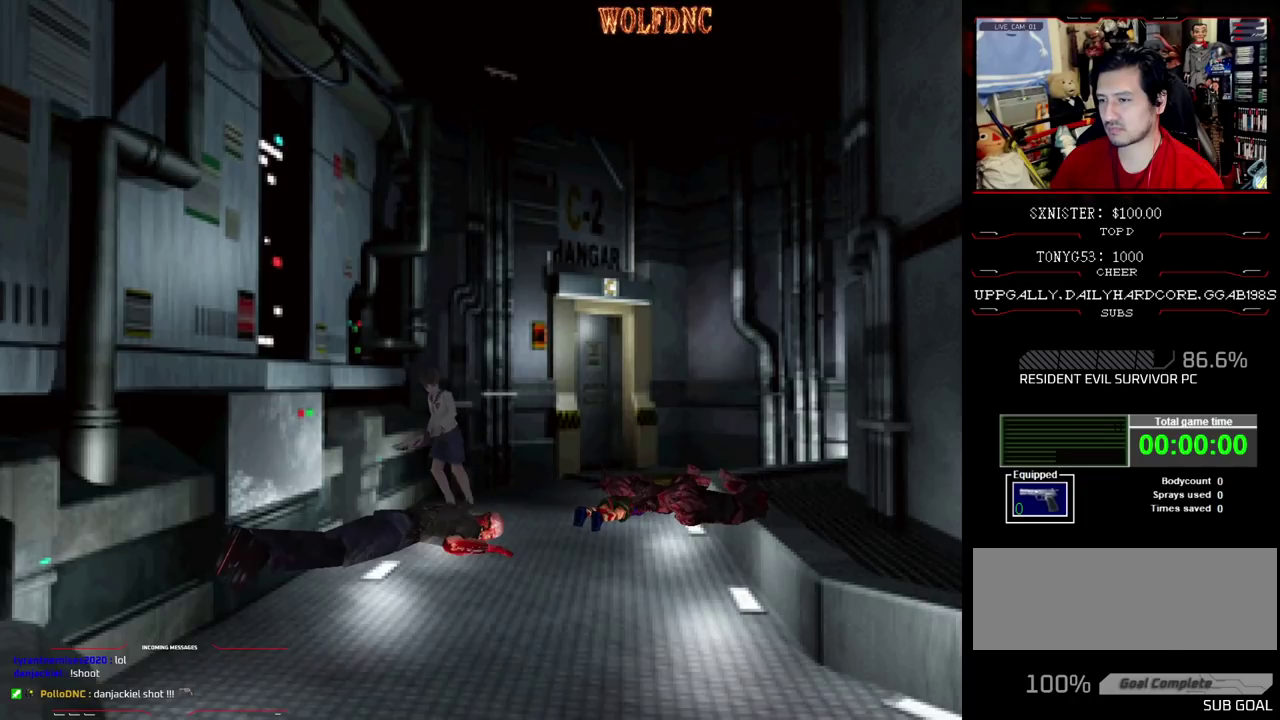
{"dt_ms": 500, "buttons": ["CROSS", "SQUARE", "DPAD_UP"], "events": [[317, "CROSS", "up"], [367, "CROSS", "down"], [417, "DPAD_LEFT", "up"]]}
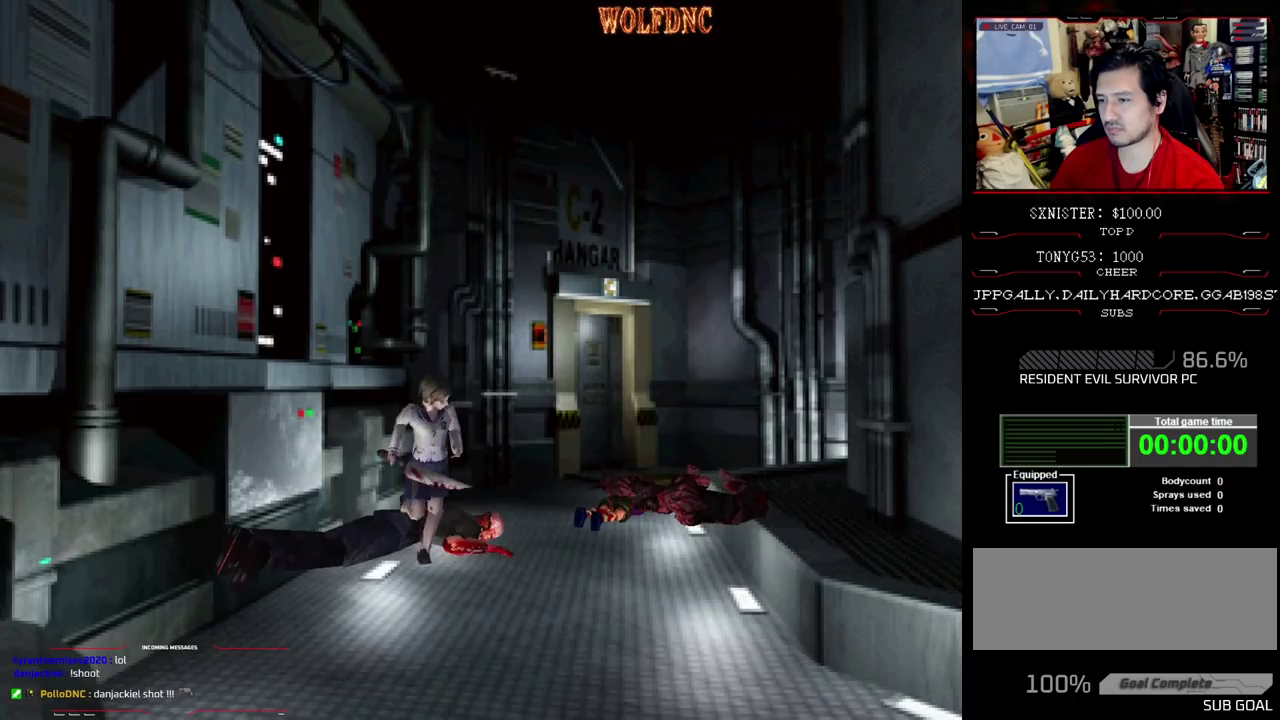
{"dt_ms": 500, "buttons": ["SQUARE", "DPAD_UP"], "events": [[483, "CROSS", "up"]]}
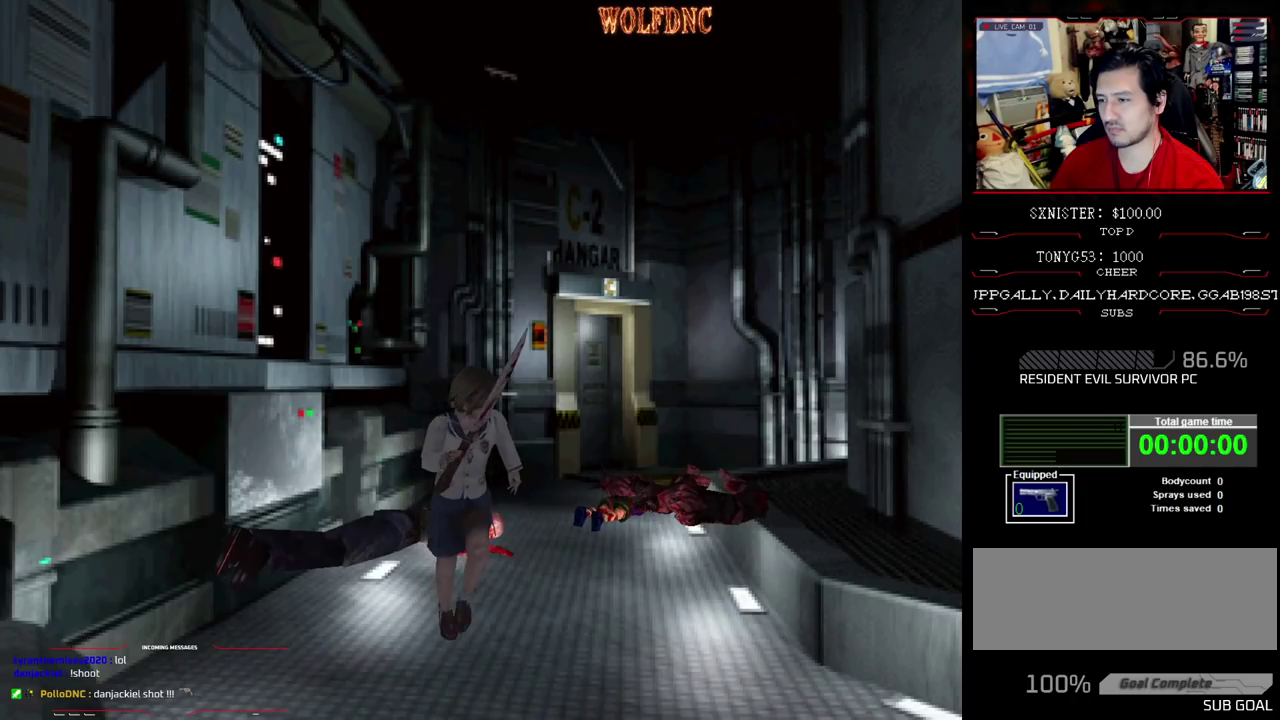
{"dt_ms": 500, "buttons": [], "events": [[67, "CROSS", "down"], [117, "CROSS", "up"], [217, "DPAD_UP", "up"], [217, "SQUARE", "up"]]}
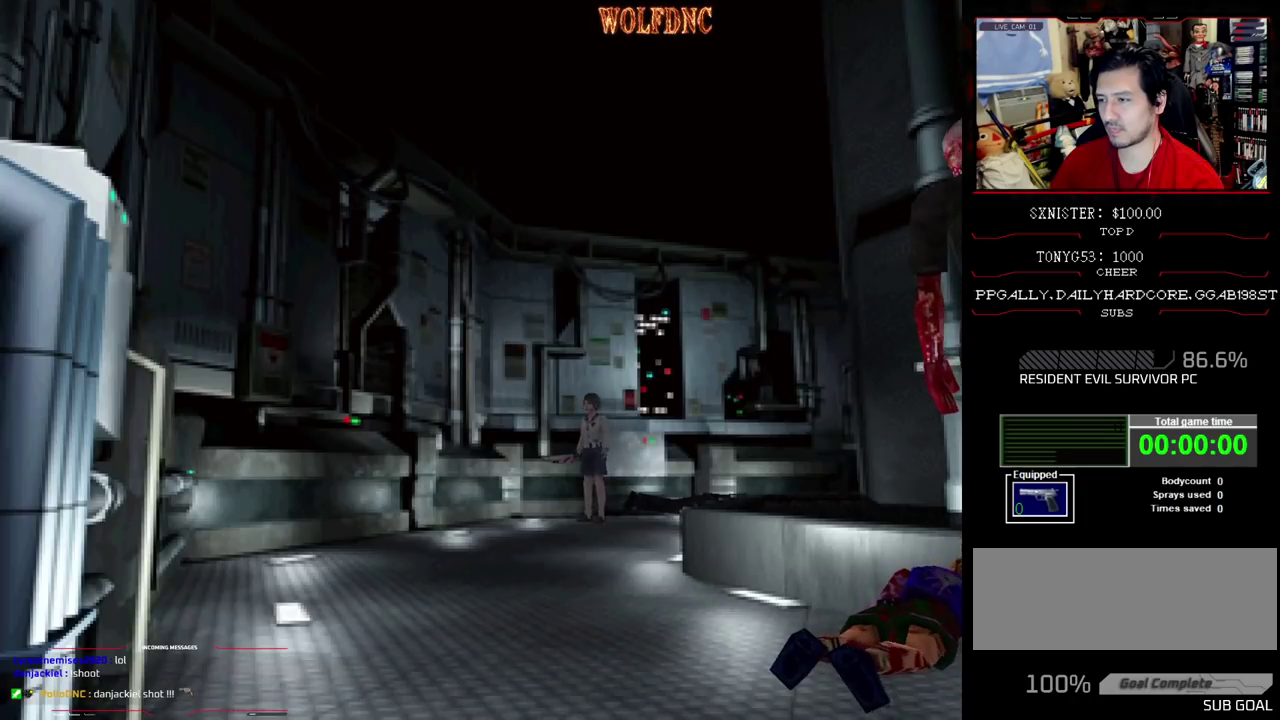
{"dt_ms": 500, "buttons": ["SQUARE", "DPAD_UP", "DPAD_LEFT"], "events": [[50, "DPAD_UP", "down"], [50, "SQUARE", "down"], [467, "DPAD_LEFT", "down"]]}
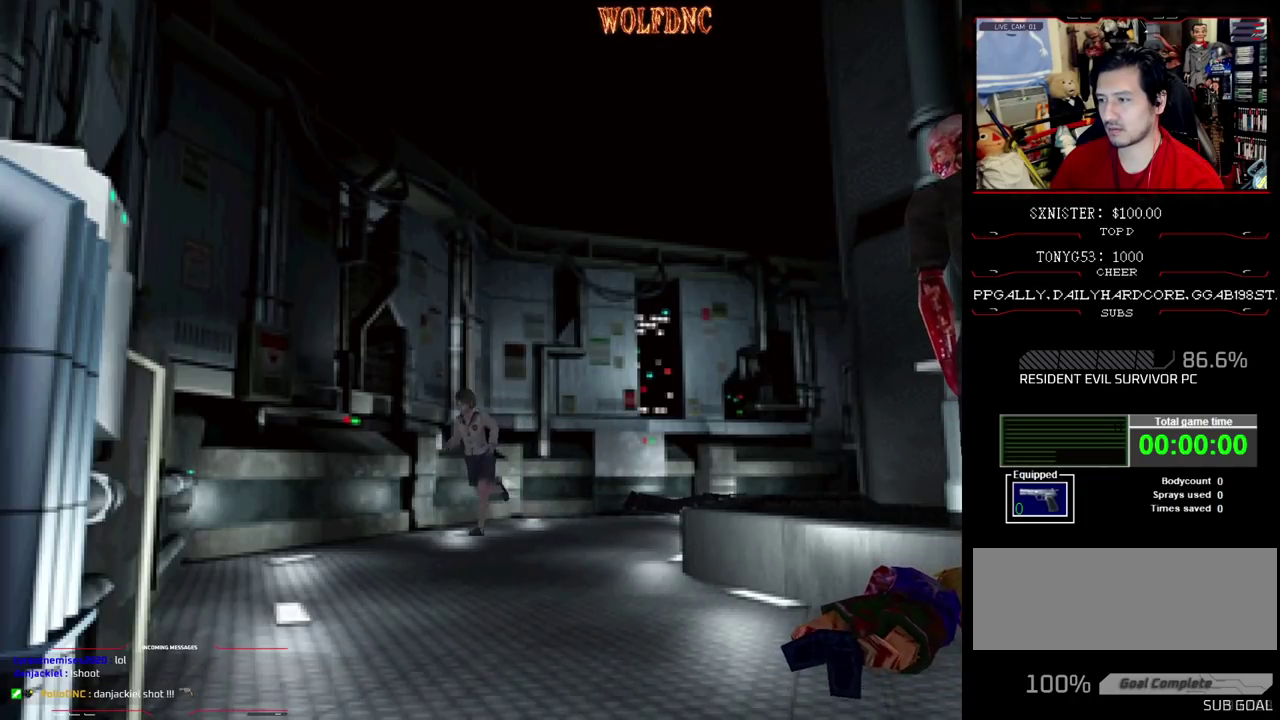
{"dt_ms": 500, "buttons": ["SQUARE", "DPAD_UP", "DPAD_LEFT"], "events": [[300, "DPAD_LEFT", "up"], [483, "DPAD_LEFT", "down"]]}
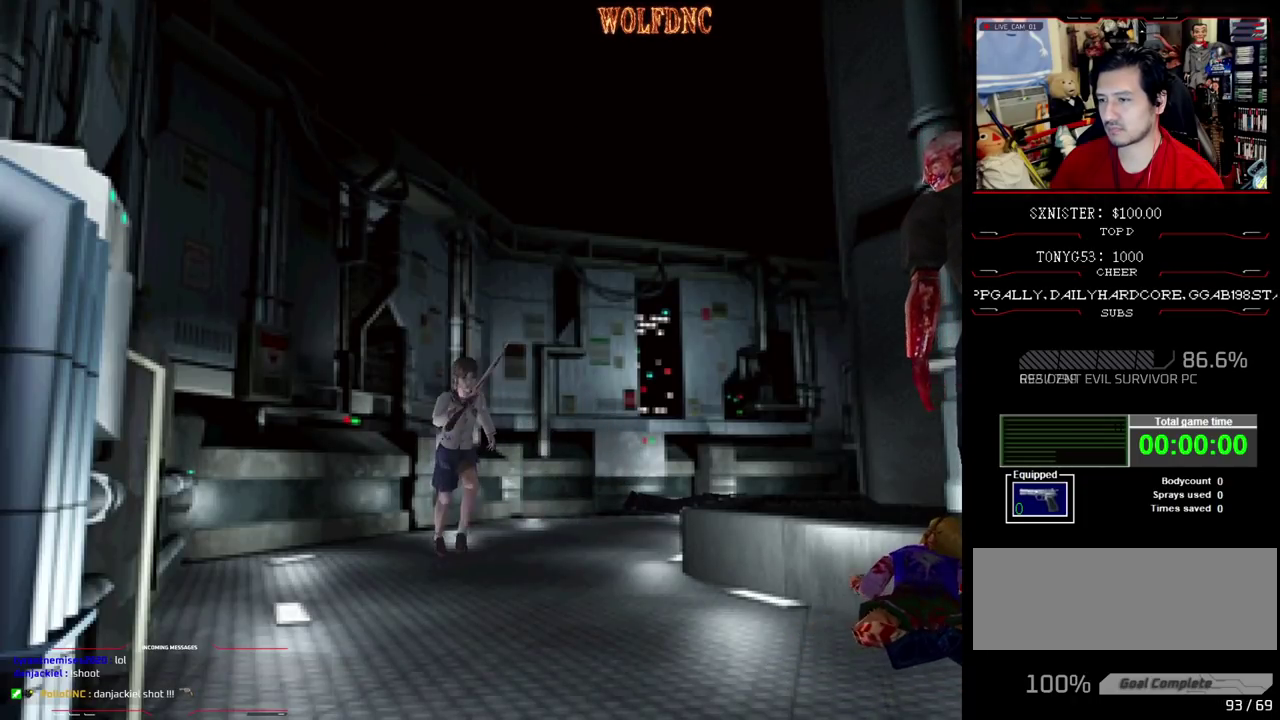
{"dt_ms": 500, "buttons": ["CIRCLE"], "events": [[33, "SQUARE", "up"], [67, "DPAD_LEFT", "up"], [117, "DPAD_UP", "up"], [300, "DPAD_LEFT", "down"], [350, "DPAD_UP", "down"], [450, "DPAD_LEFT", "up"], [500, "CIRCLE", "down"], [500, "DPAD_UP", "up"]]}
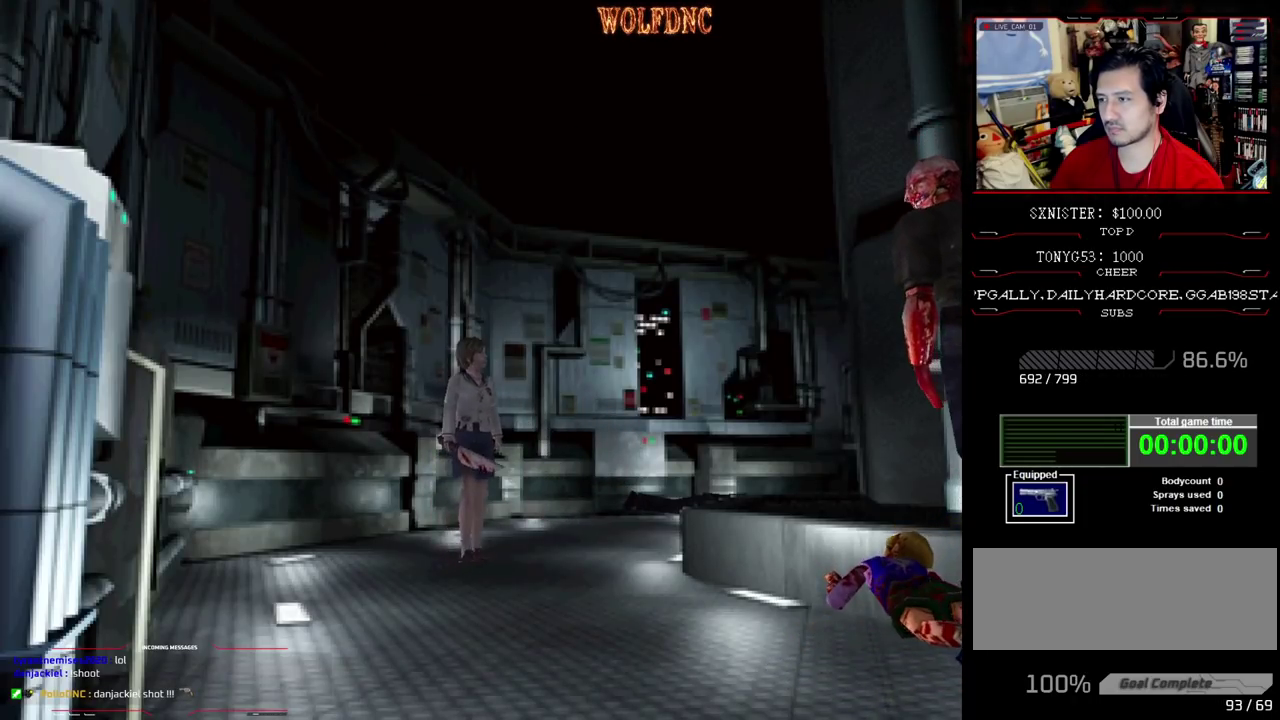
{"dt_ms": 500, "buttons": [], "events": [[83, "CIRCLE", "up"]]}
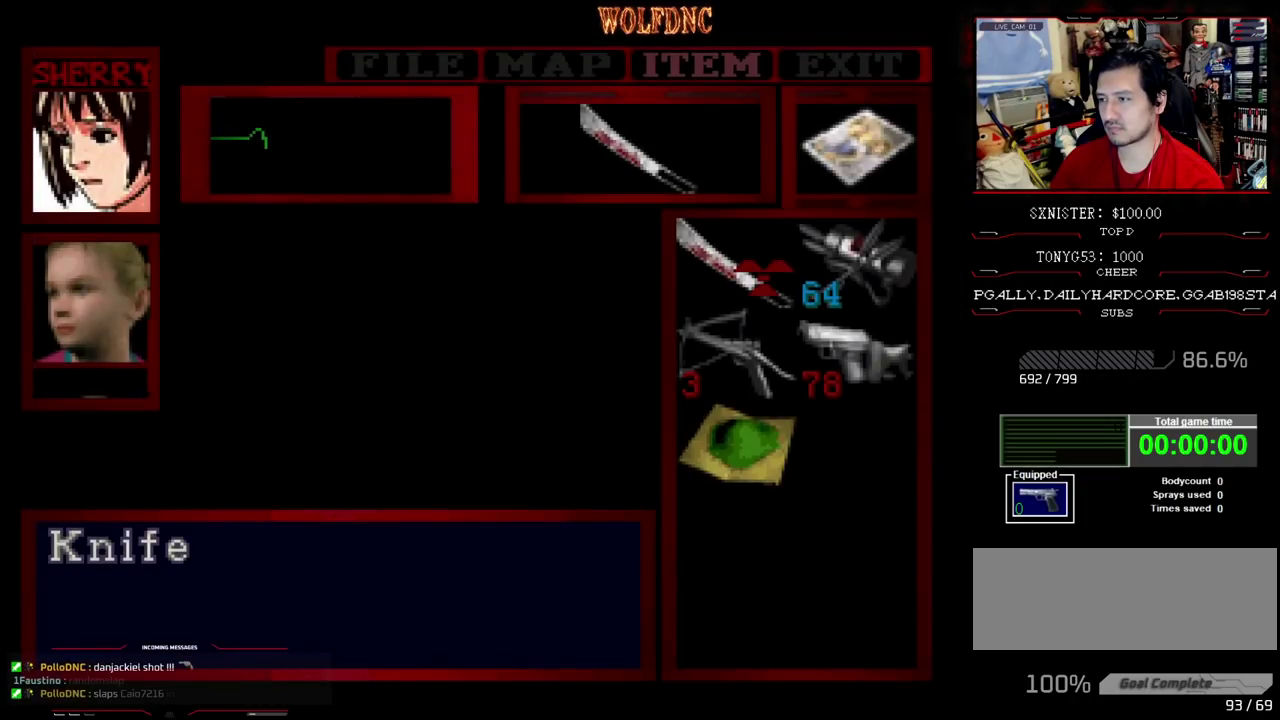
{"dt_ms": 500, "buttons": [], "events": [[200, "DPAD_DOWN", "down"], [250, "DPAD_DOWN", "up"], [383, "CROSS", "down"], [383, "DPAD_RIGHT", "down"], [433, "DPAD_RIGHT", "up"], [483, "CROSS", "up"]]}
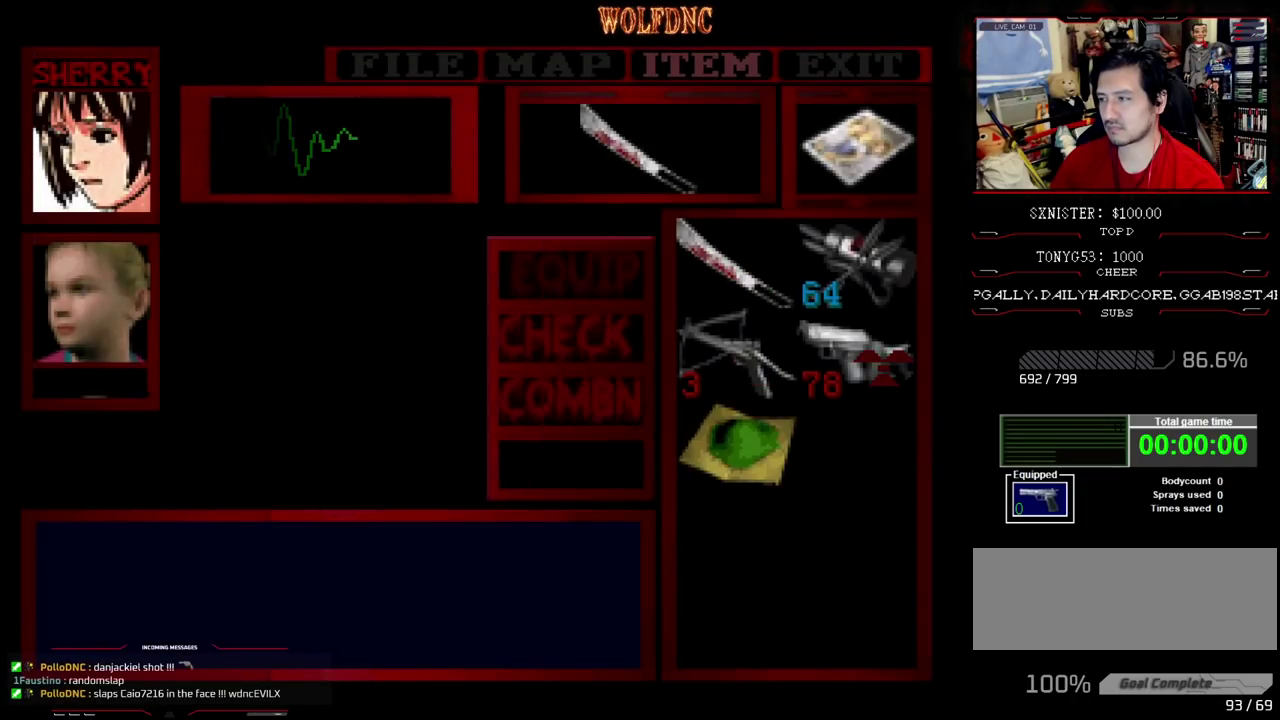
{"dt_ms": 500, "buttons": [], "events": [[33, "CROSS", "down"], [217, "CROSS", "up"], [400, "CIRCLE", "down"], [500, "CIRCLE", "up"]]}
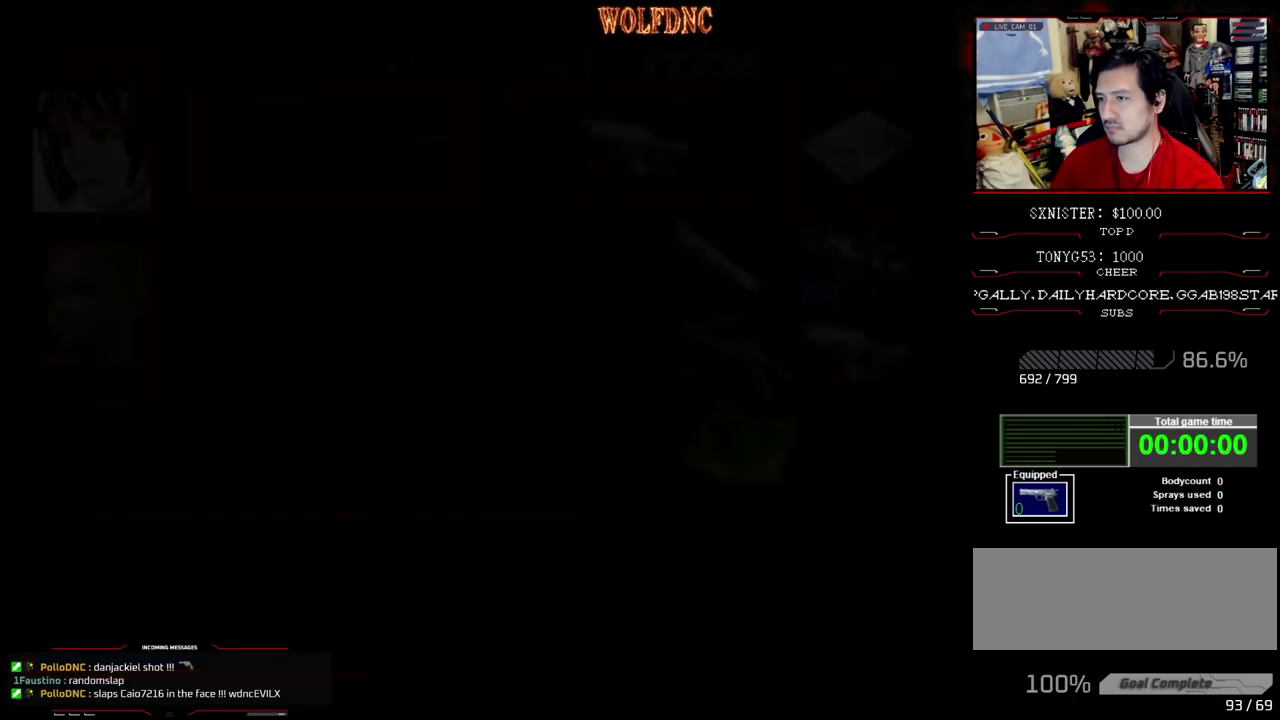
{"dt_ms": 500, "buttons": ["R1"], "events": [[317, "R1", "down"]]}
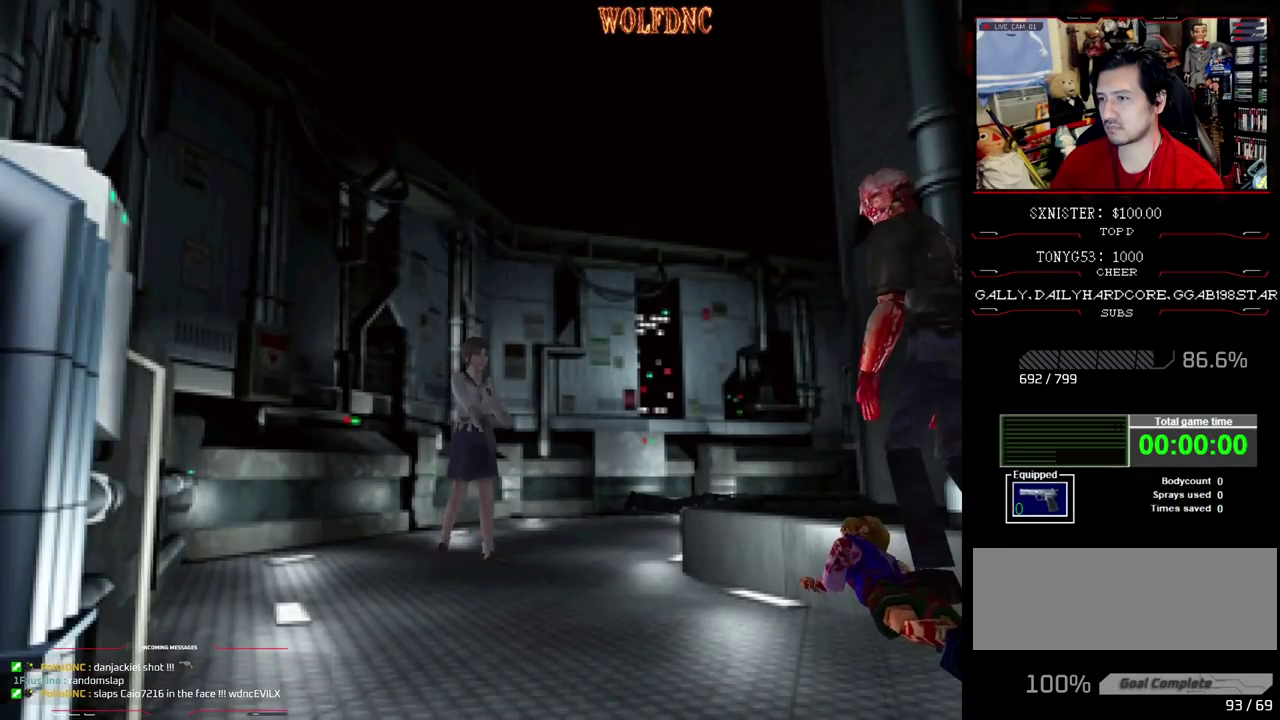
{"dt_ms": 500, "buttons": ["CROSS", "R1"], "events": [[250, "CROSS", "down"], [333, "CROSS", "up"], [433, "CROSS", "down"]]}
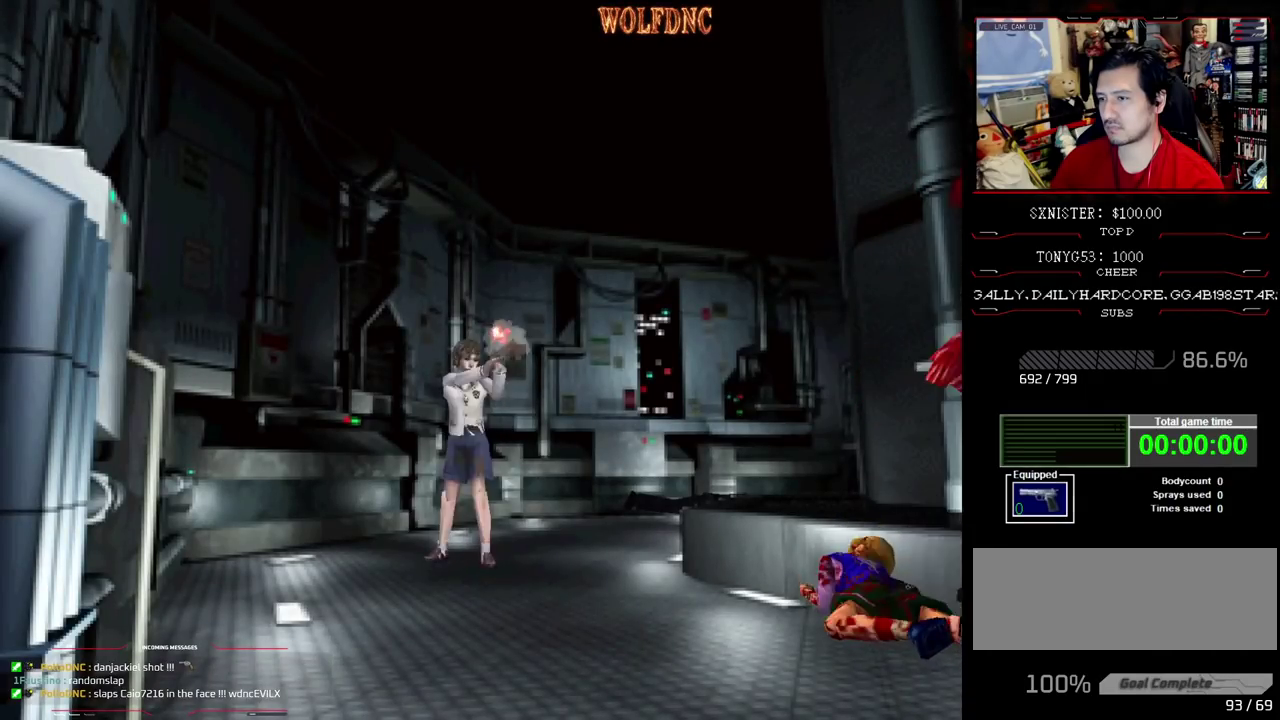
{"dt_ms": 500, "buttons": ["R1"], "events": [[33, "CROSS", "up"], [117, "CROSS", "down"], [167, "CROSS", "up"]]}
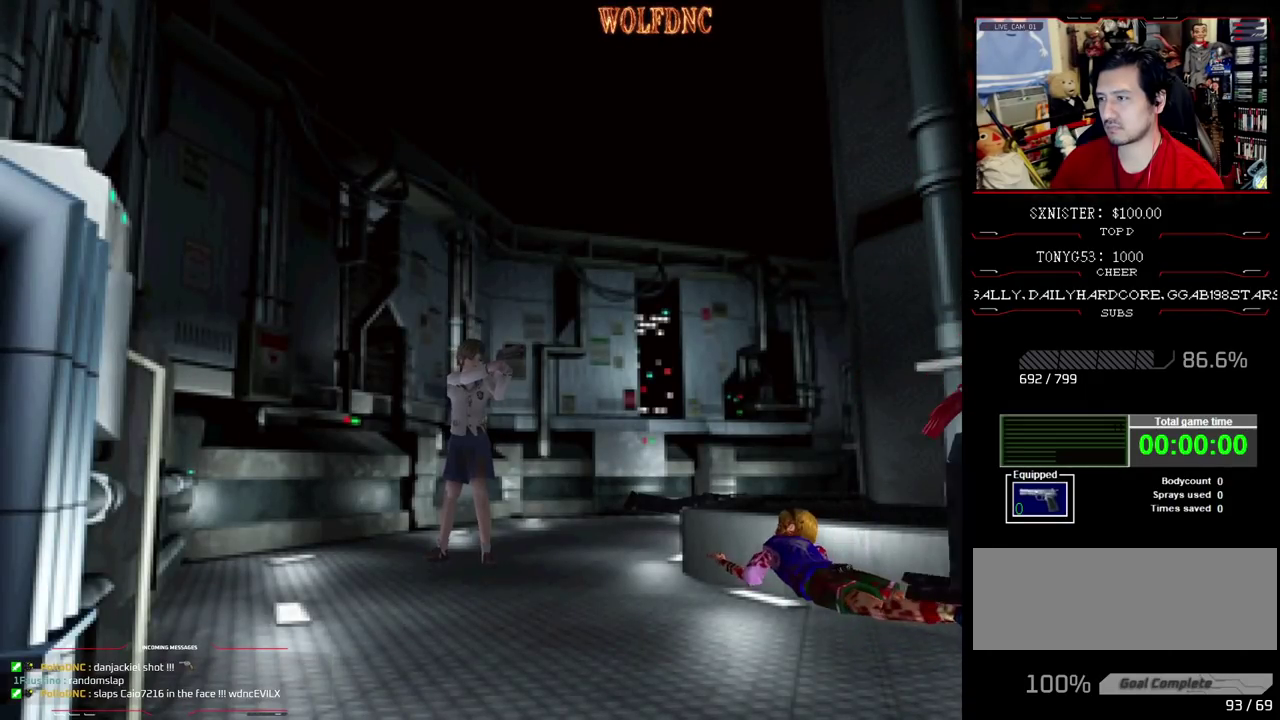
{"dt_ms": 1000, "buttons": ["SQUARE"], "events": [[50, "R1", "up"], [133, "DPAD_UP", "down"], [183, "SQUARE", "down"], [317, "DPAD_LEFT", "down"], [417, "DPAD_LEFT", "up"], [450, "CIRCLE", "down"], [500, "DPAD_UP", "up"], [600, "CIRCLE", "up"], [600, "SQUARE", "up"], [983, "SQUARE", "down"]]}
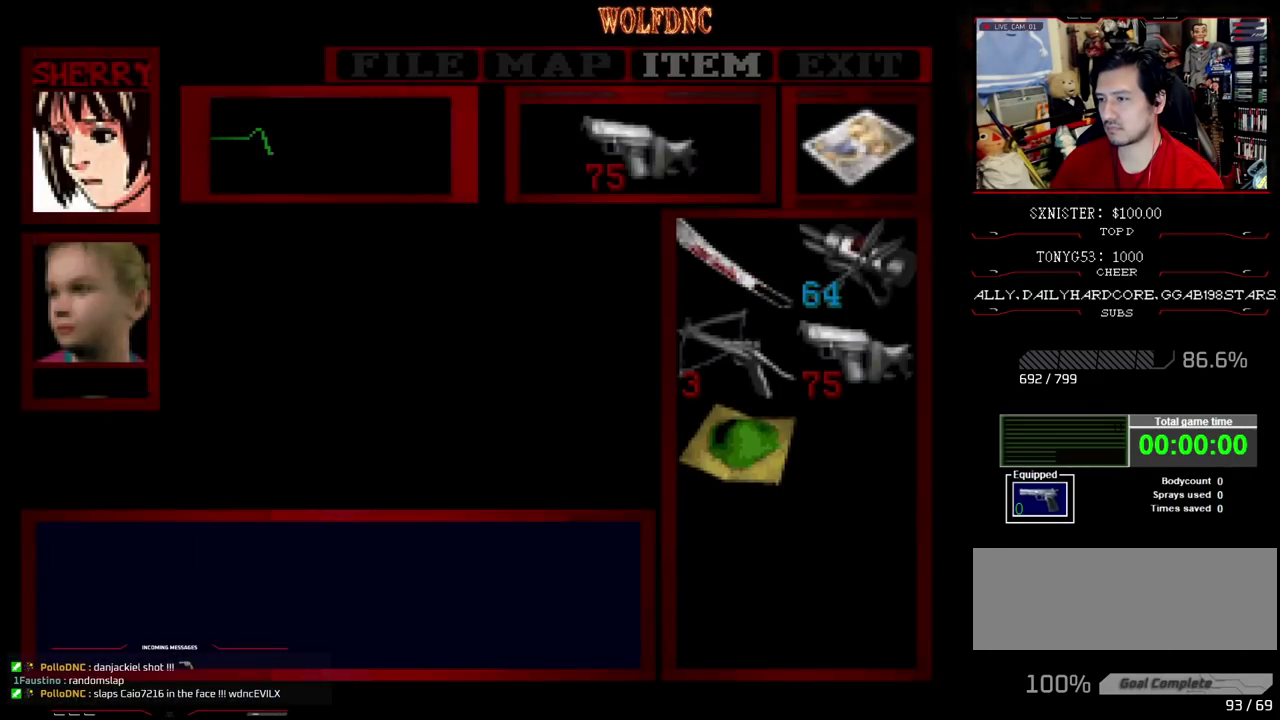
{"dt_ms": 500, "buttons": ["CROSS", "R1", "DPAD_DOWN"], "events": [[117, "SQUARE", "up"], [217, "SQUARE", "down"], [350, "R1", "down"], [350, "SQUARE", "up"], [400, "DPAD_DOWN", "down"], [450, "CROSS", "down"]]}
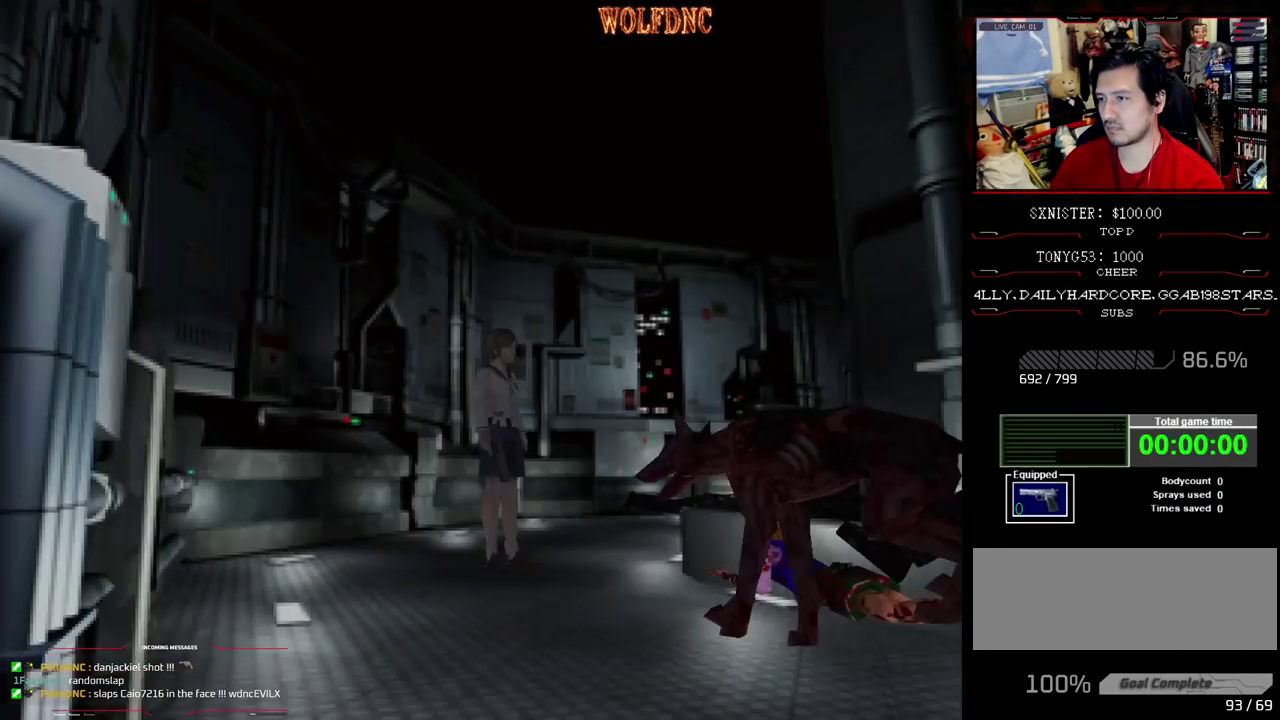
{"dt_ms": 500, "buttons": ["R1", "DPAD_DOWN"], "events": [[467, "CROSS", "up"]]}
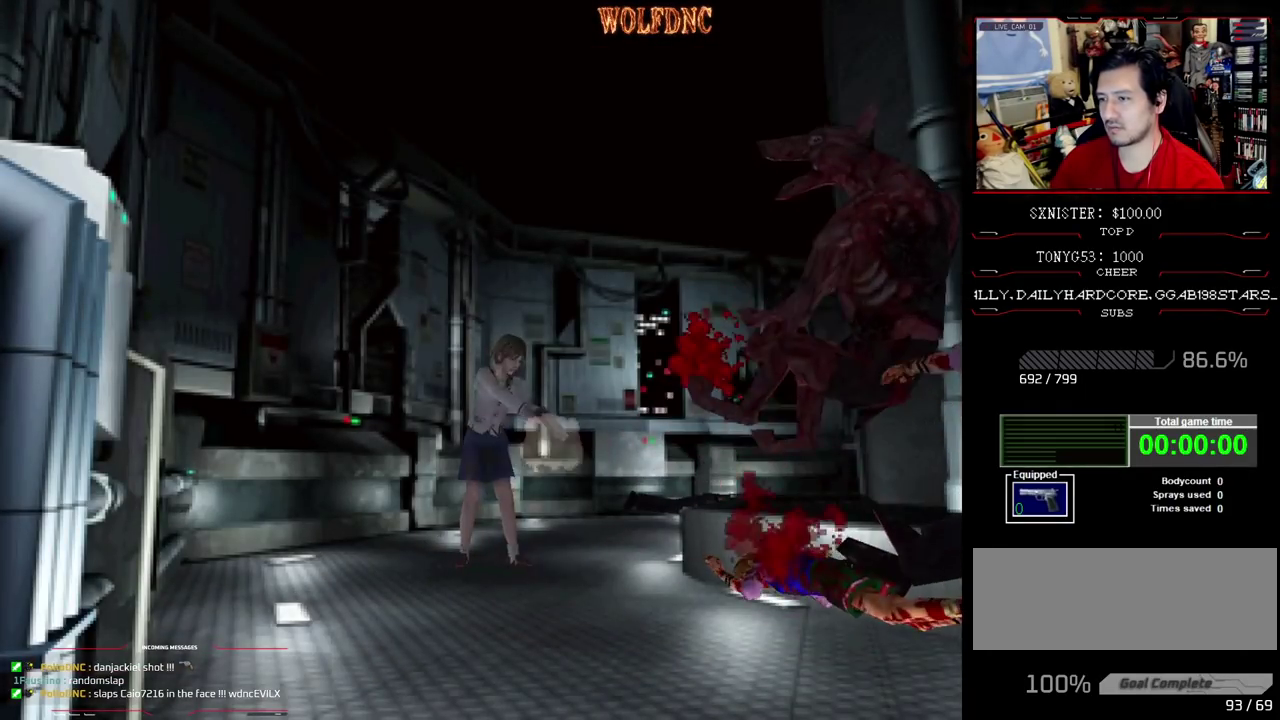
{"dt_ms": 500, "buttons": [], "events": [[17, "DPAD_DOWN", "up"], [333, "R1", "up"]]}
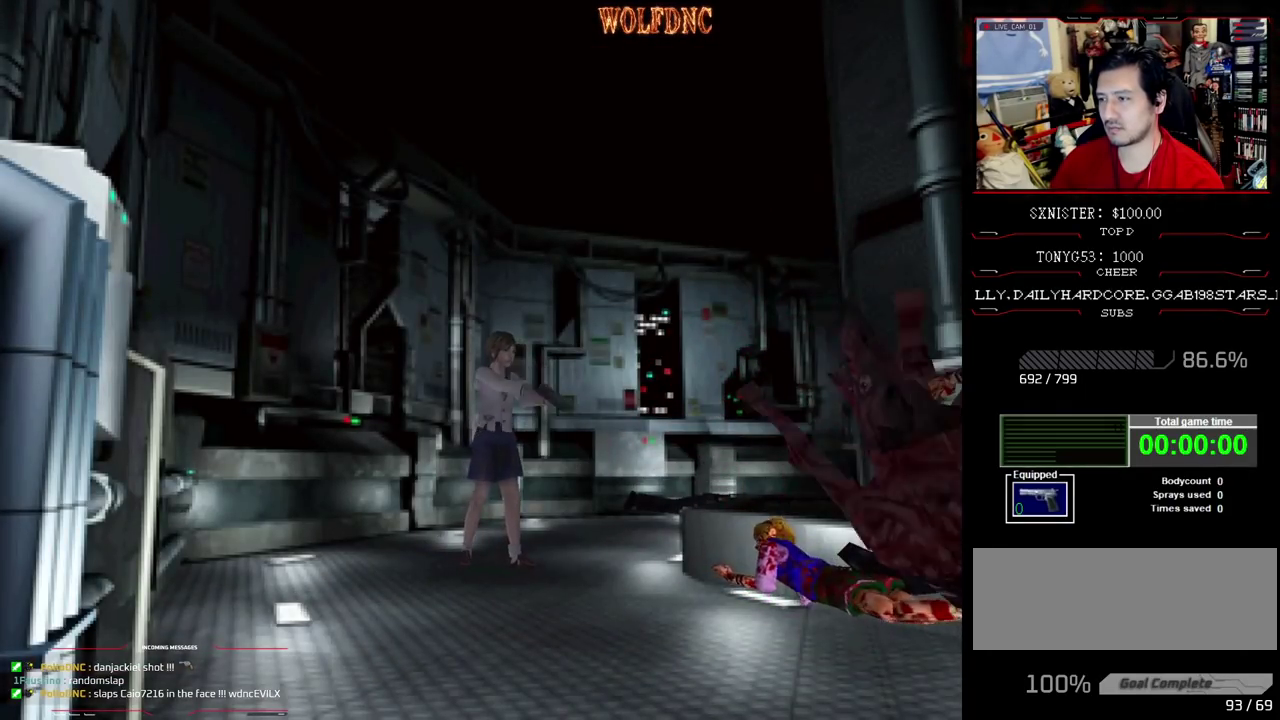
{"dt_ms": 500, "buttons": [], "events": [[67, "DPAD_UP", "down"], [67, "SQUARE", "down"], [300, "CIRCLE", "down"], [450, "DPAD_UP", "up"], [450, "SQUARE", "up"], [500, "CIRCLE", "up"]]}
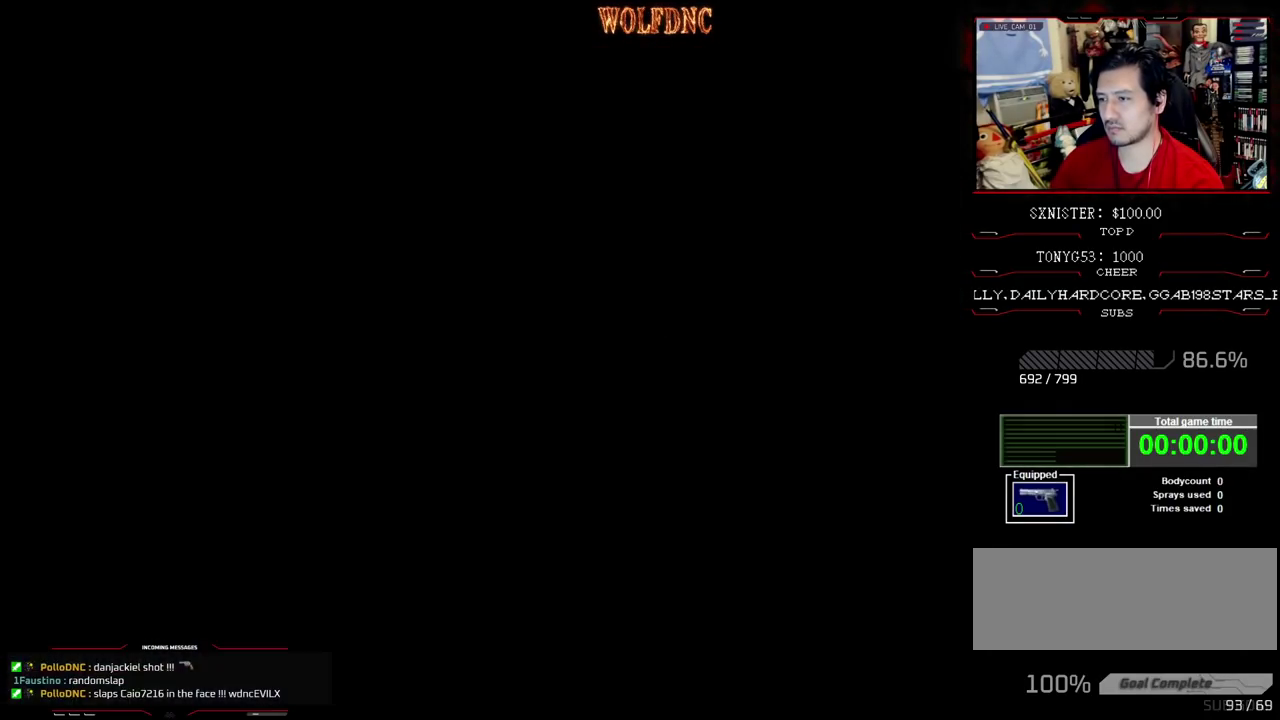
{"dt_ms": 500, "buttons": ["CROSS"], "events": [[367, "CROSS", "down"], [417, "CROSS", "up"], [467, "CROSS", "down"]]}
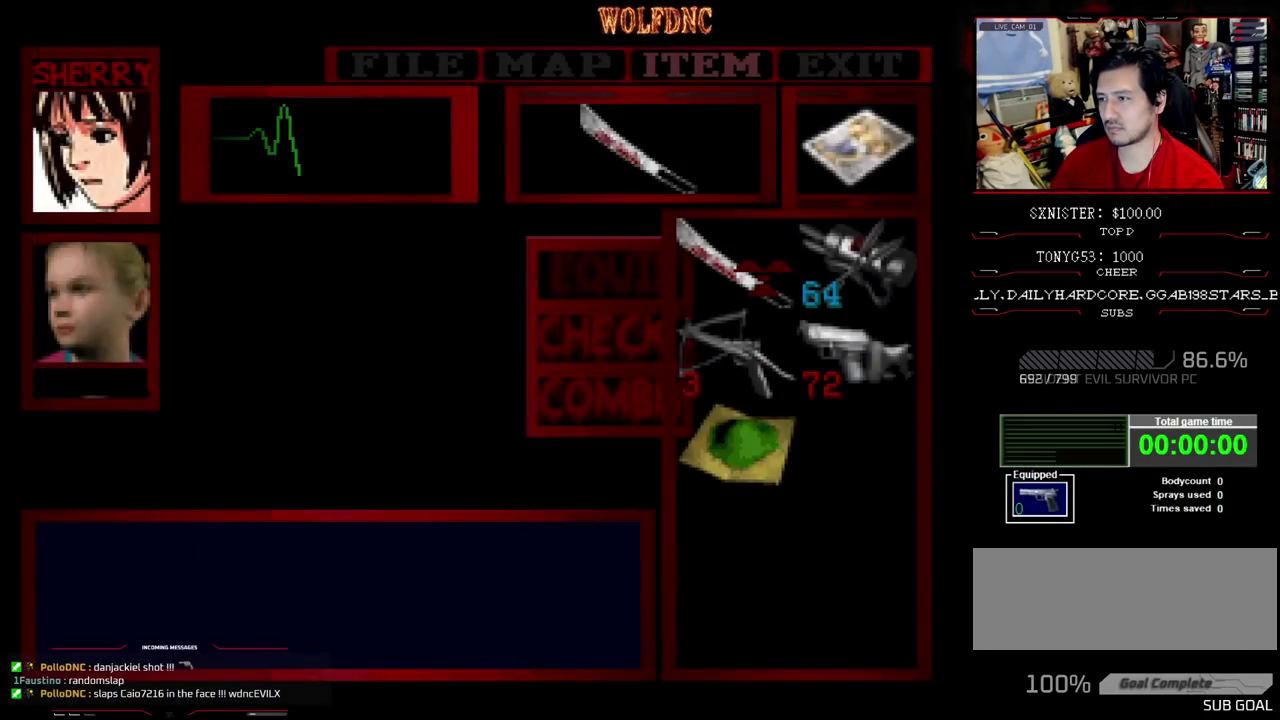
{"dt_ms": 500, "buttons": ["CROSS", "R1", "DPAD_DOWN"], "events": [[50, "CROSS", "up"], [100, "CIRCLE", "down"], [200, "CIRCLE", "up"], [200, "R1", "down"], [250, "CROSS", "down"], [250, "DPAD_DOWN", "down"]]}
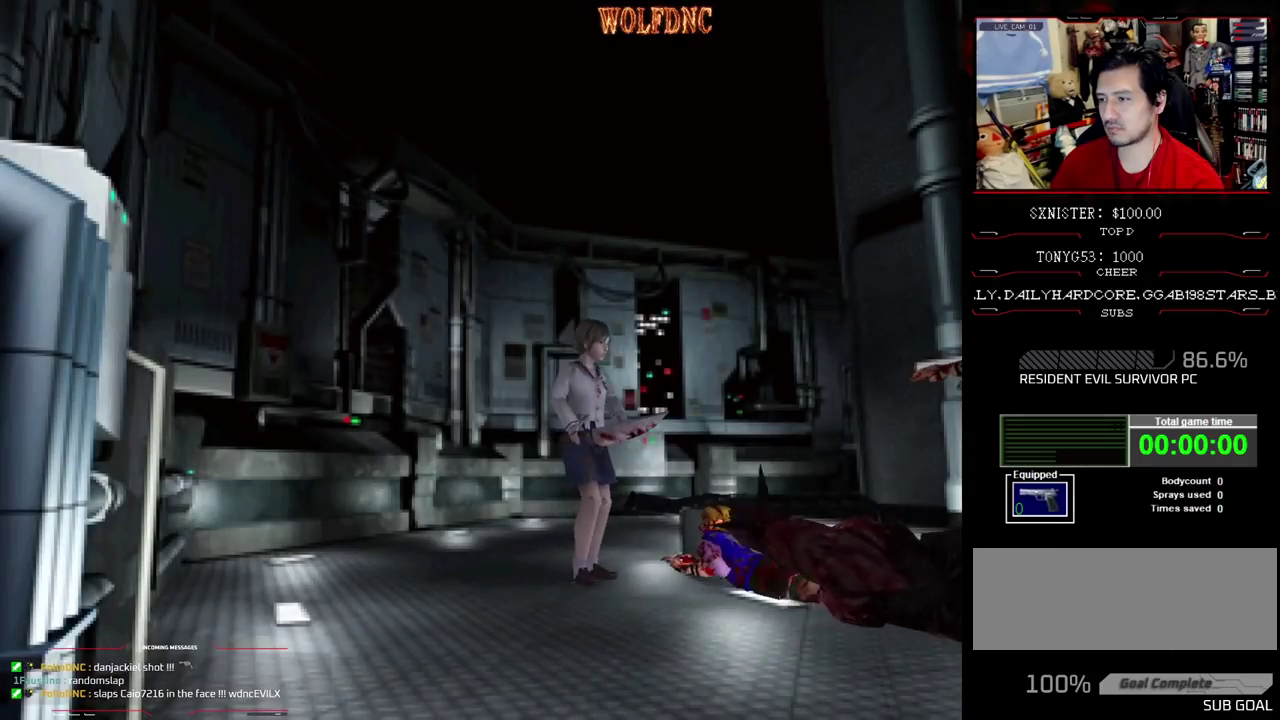
{"dt_ms": 500, "buttons": ["CROSS", "R1", "DPAD_DOWN"], "events": []}